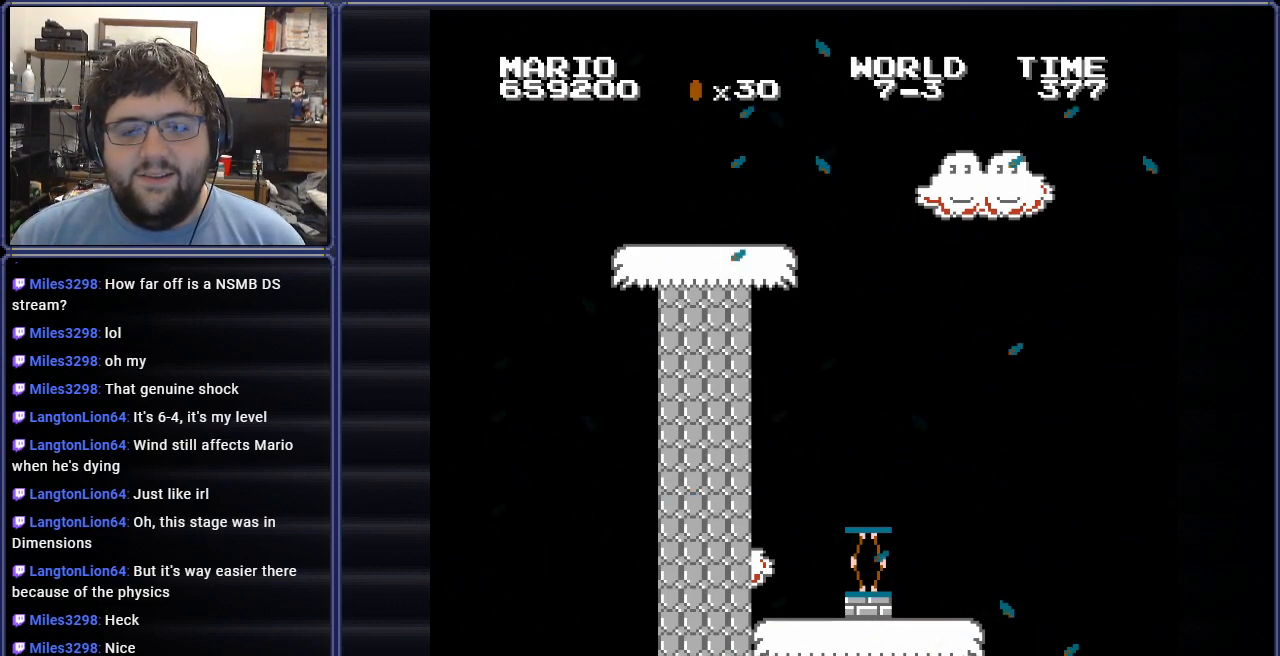
Gameplay with a controller (Nintendo layout); each line is a JSON object with the inputs held at the frame after it. "events" lists button and stick changes between this image and that frame as [ms after this image, input, new state], when the widget could be followed in between. Not read: L3 R3.
{"buttons": [], "events": []}
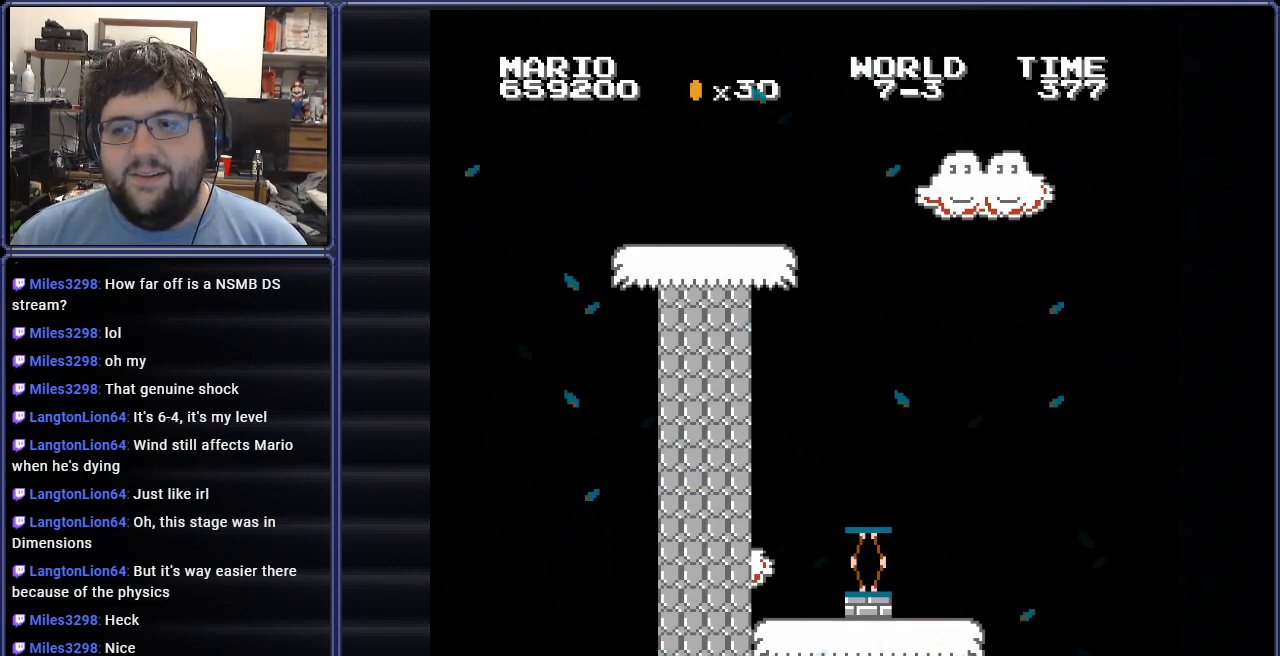
{"buttons": ["A"], "events": [[417, "A", "down"]]}
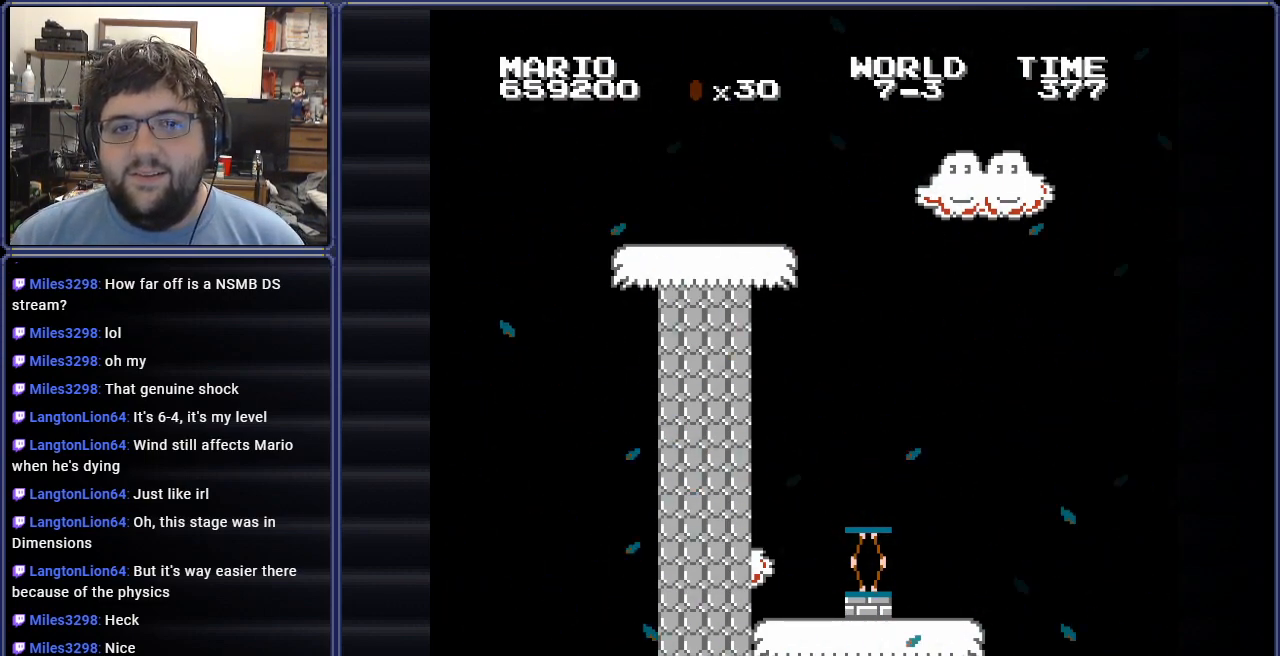
{"buttons": ["A"], "events": [[50, "A", "up"], [451, "A", "down"]]}
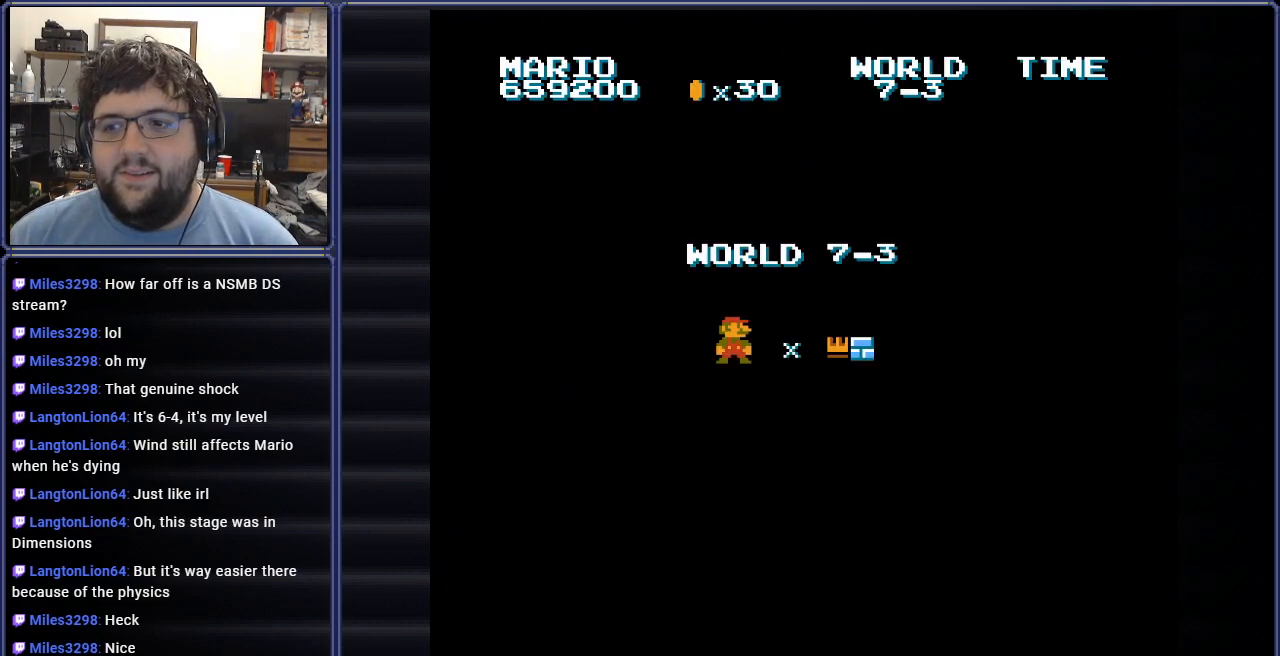
{"buttons": [], "events": [[66, "A", "up"], [150, "A", "down"], [267, "A", "up"]]}
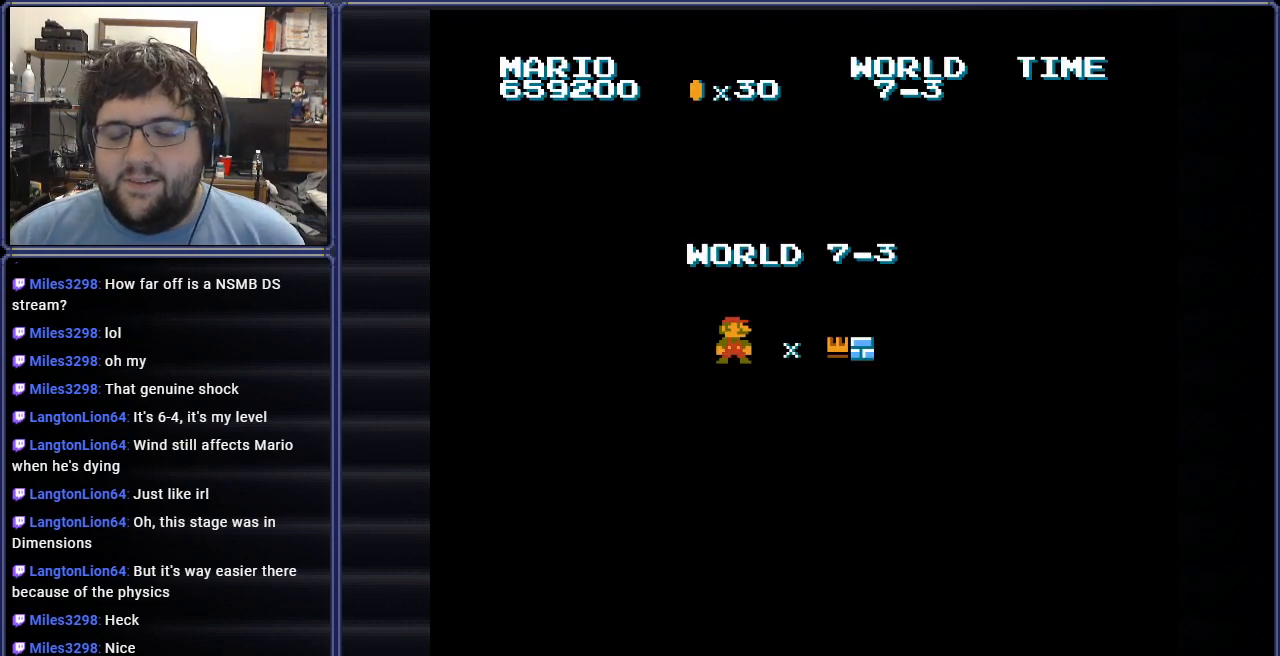
{"buttons": [], "events": []}
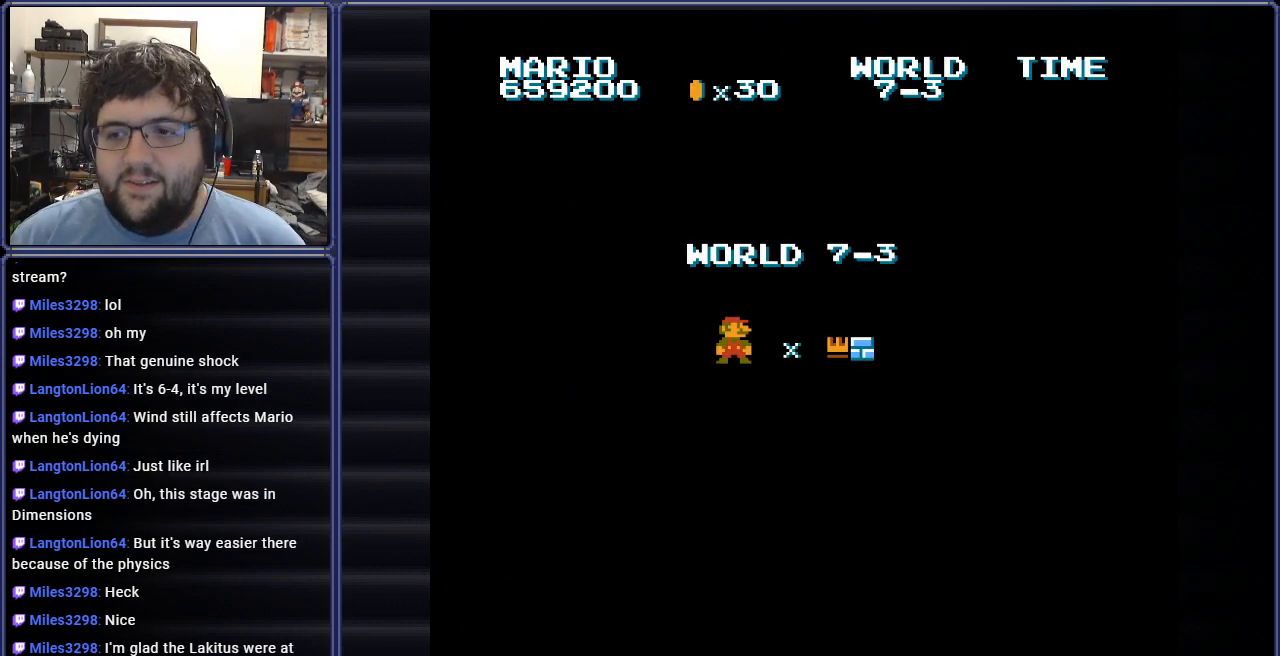
{"buttons": ["B"], "events": [[400, "B", "down"]]}
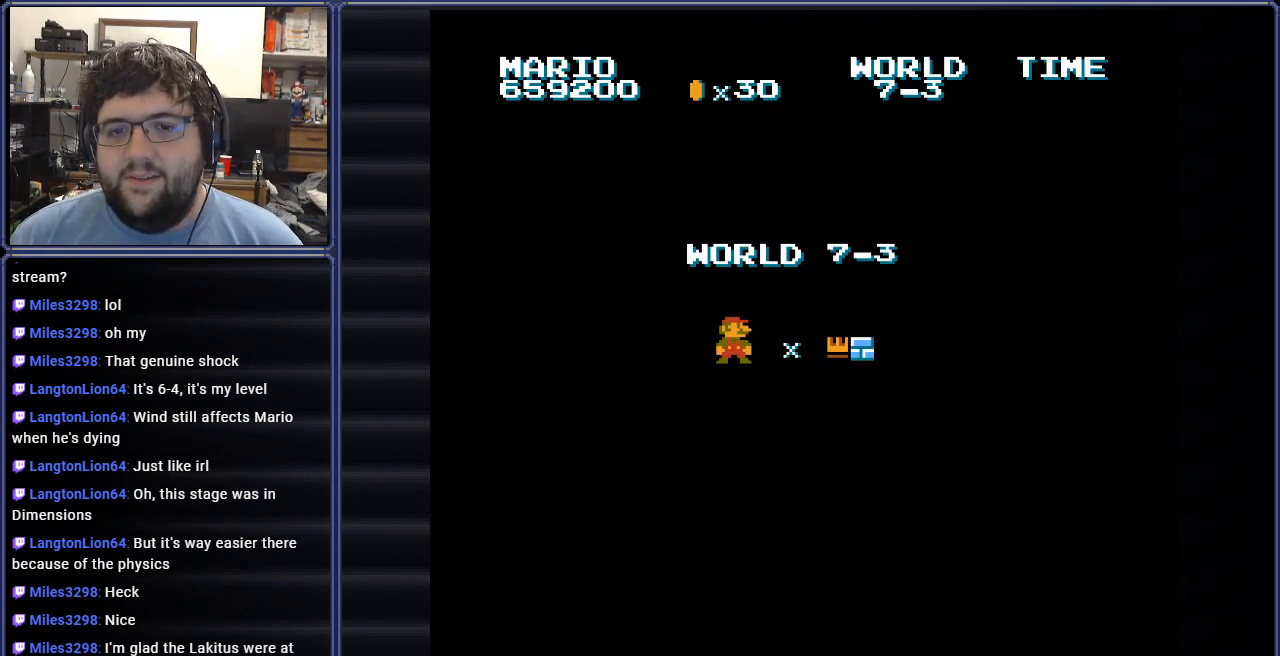
{"buttons": ["B"], "events": []}
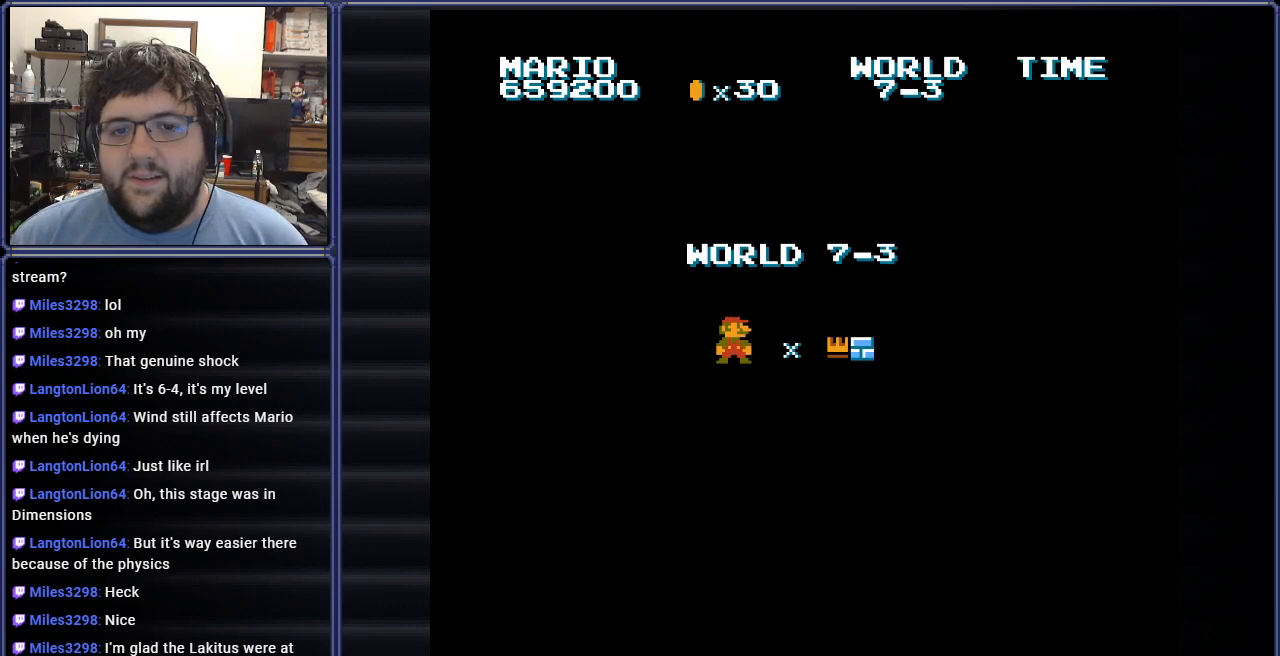
{"buttons": ["B", "DPAD_RIGHT"], "events": [[467, "DPAD_RIGHT", "down"]]}
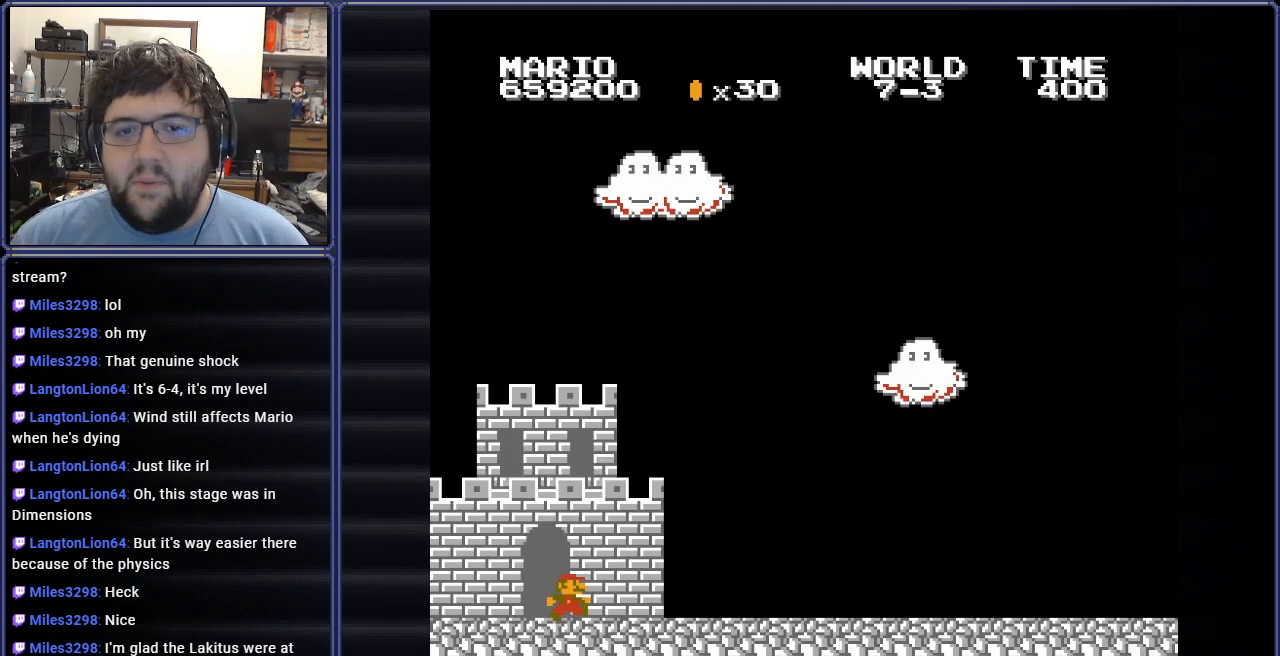
{"buttons": ["B", "DPAD_RIGHT"], "events": []}
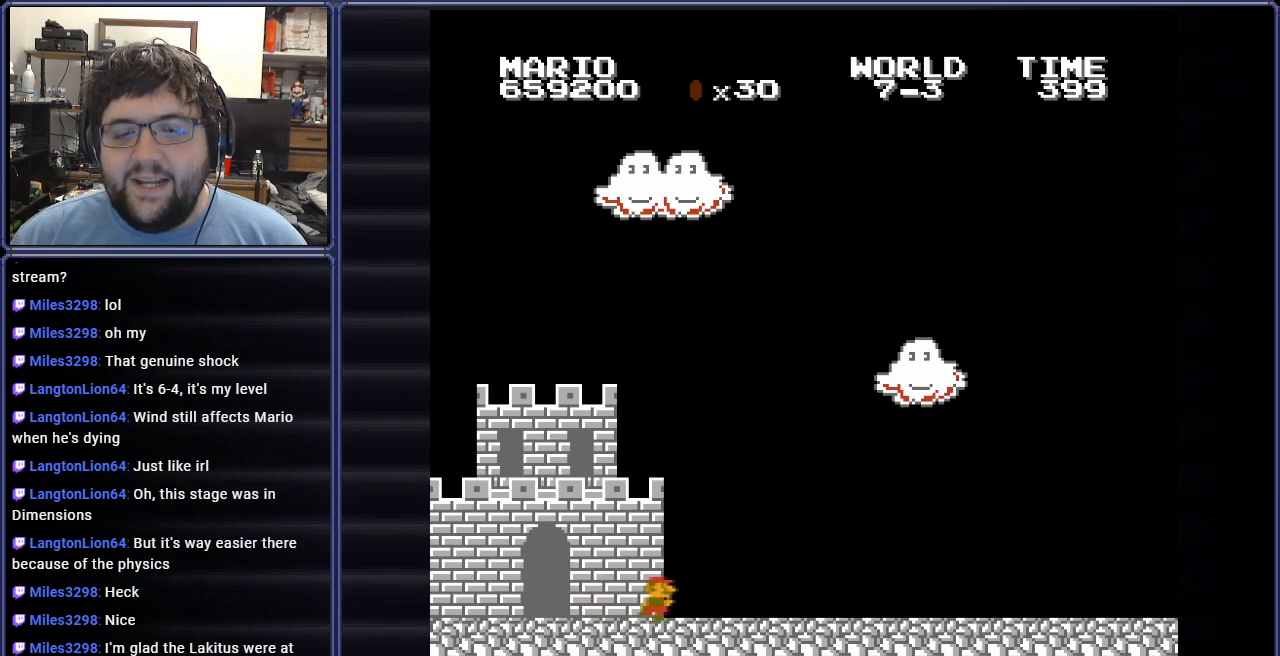
{"buttons": ["B", "DPAD_RIGHT"], "events": []}
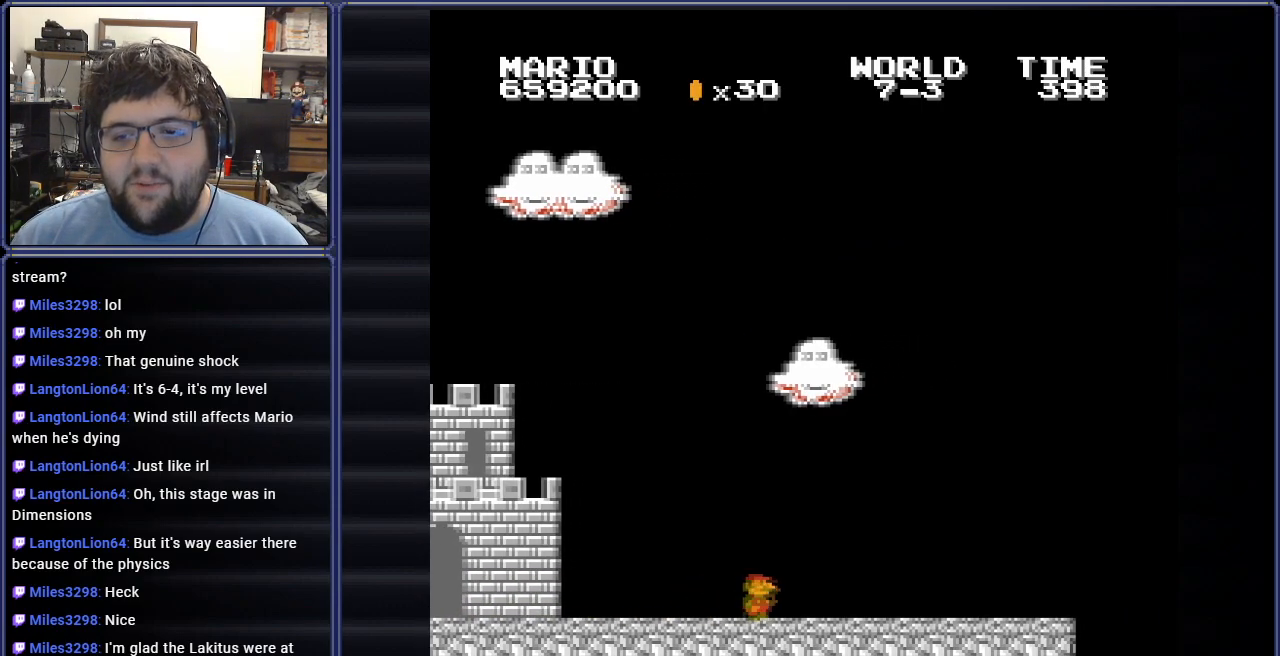
{"buttons": ["B", "DPAD_RIGHT"], "events": []}
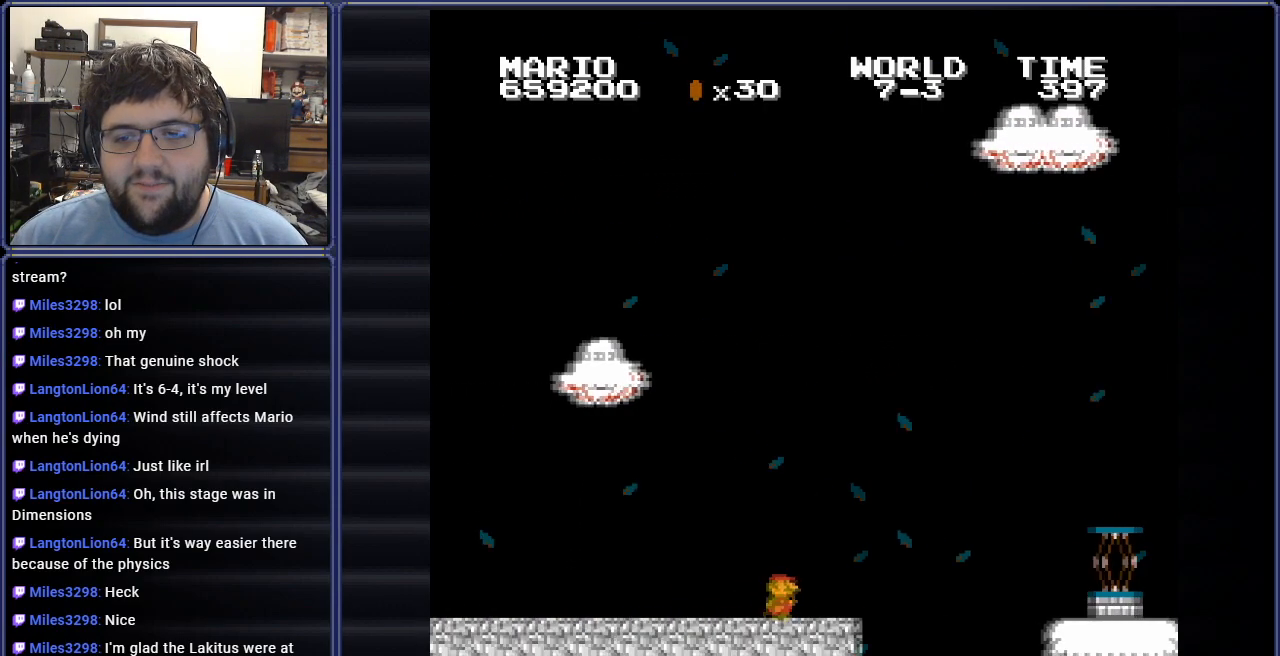
{"buttons": ["B", "DPAD_LEFT"], "events": [[66, "A", "down"], [367, "DPAD_RIGHT", "up"], [417, "A", "up"], [450, "DPAD_LEFT", "down"]]}
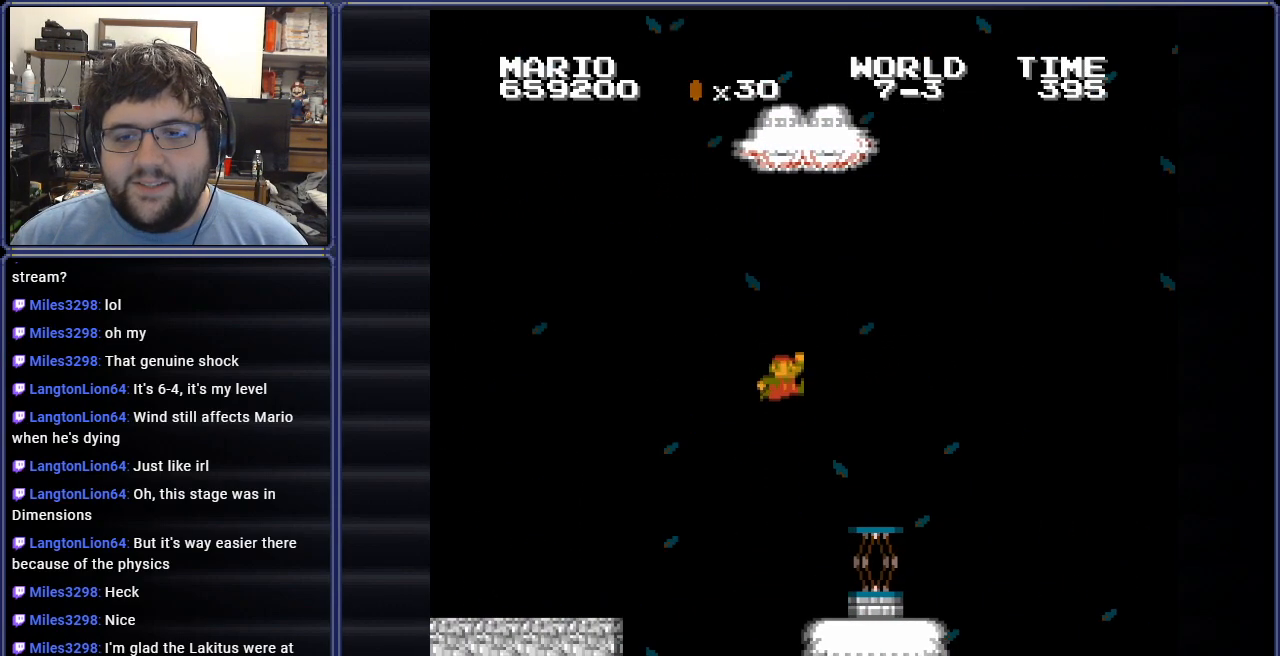
{"buttons": ["A", "B", "DPAD_RIGHT"], "events": [[67, "DPAD_UP", "down"], [117, "DPAD_LEFT", "up"], [134, "DPAD_RIGHT", "down"], [134, "DPAD_UP", "up"], [267, "A", "down"]]}
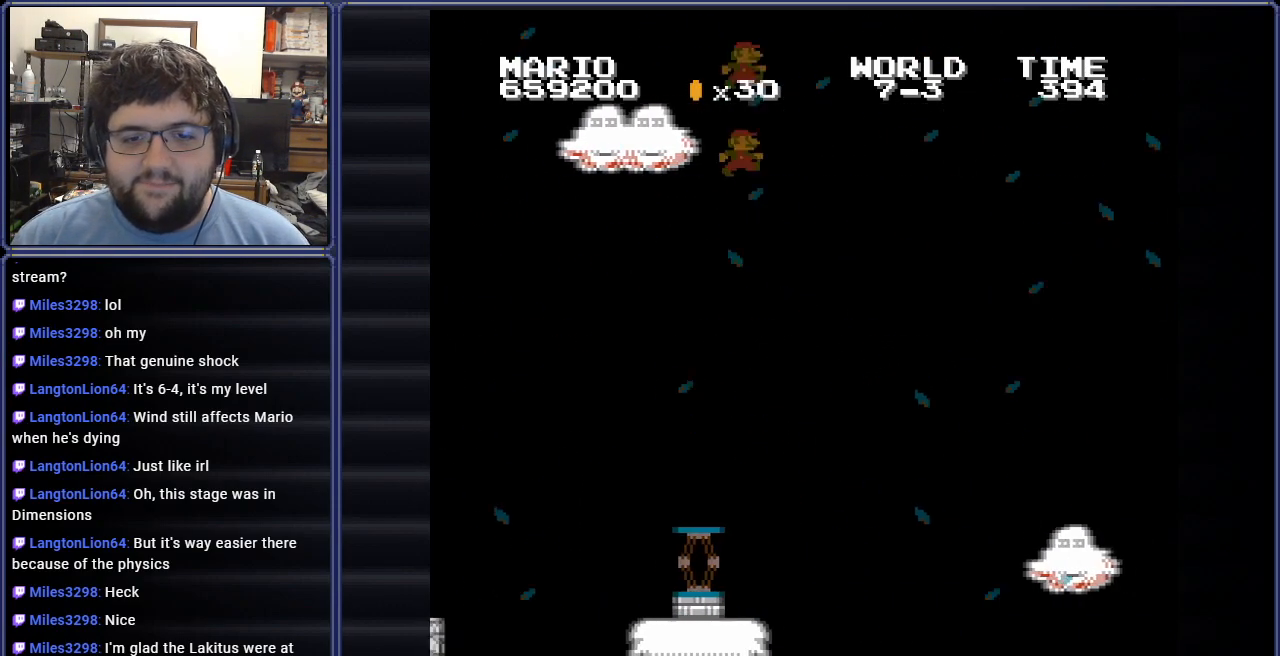
{"buttons": ["B", "DPAD_RIGHT"], "events": [[484, "A", "up"]]}
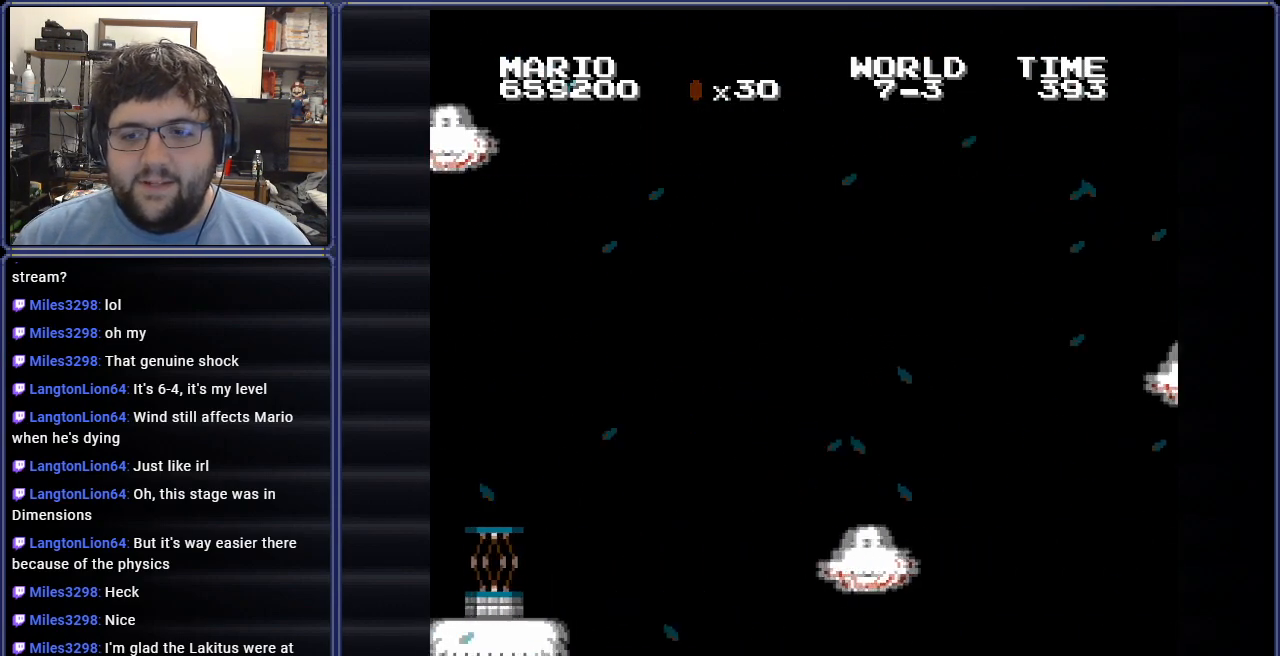
{"buttons": ["B", "DPAD_RIGHT"], "events": []}
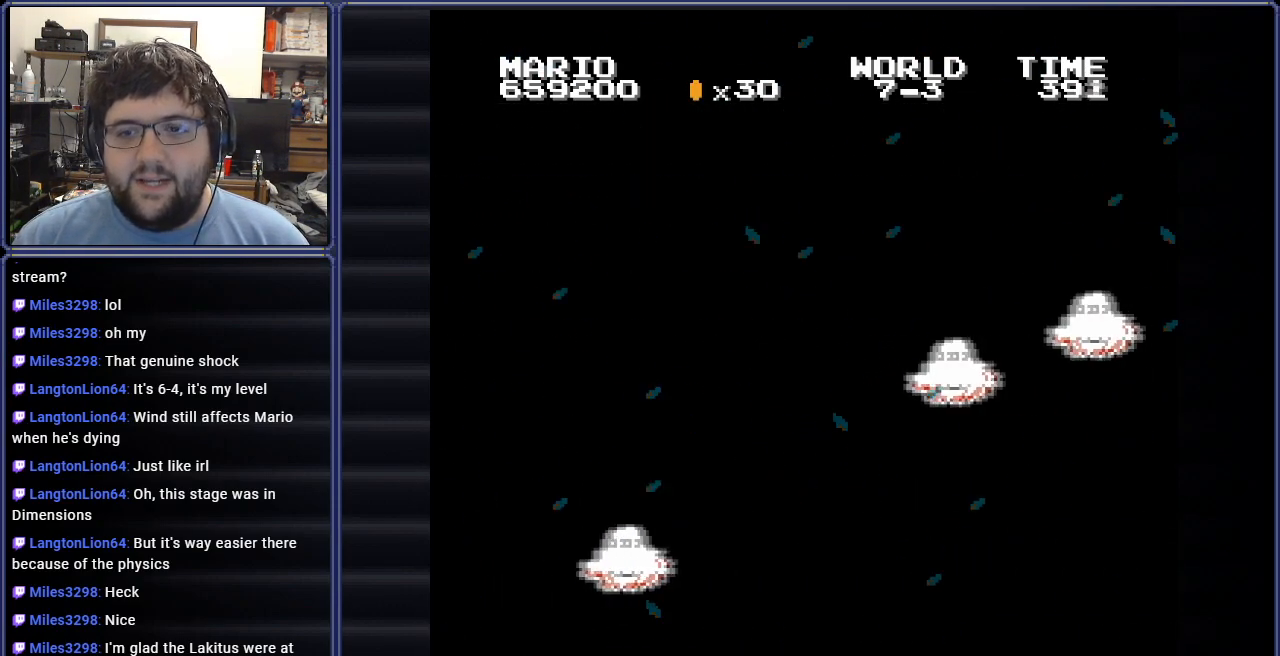
{"buttons": ["B", "DPAD_RIGHT"], "events": []}
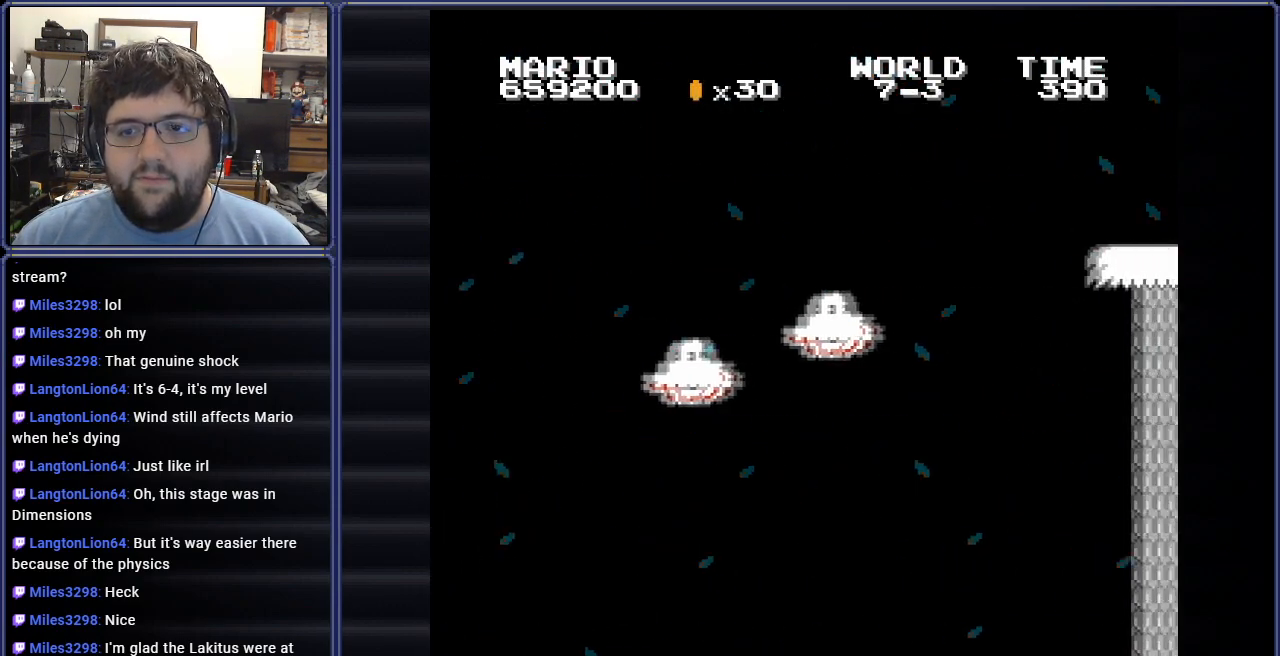
{"buttons": ["DPAD_LEFT"], "events": [[167, "DPAD_RIGHT", "up"], [317, "B", "up"], [501, "DPAD_LEFT", "down"]]}
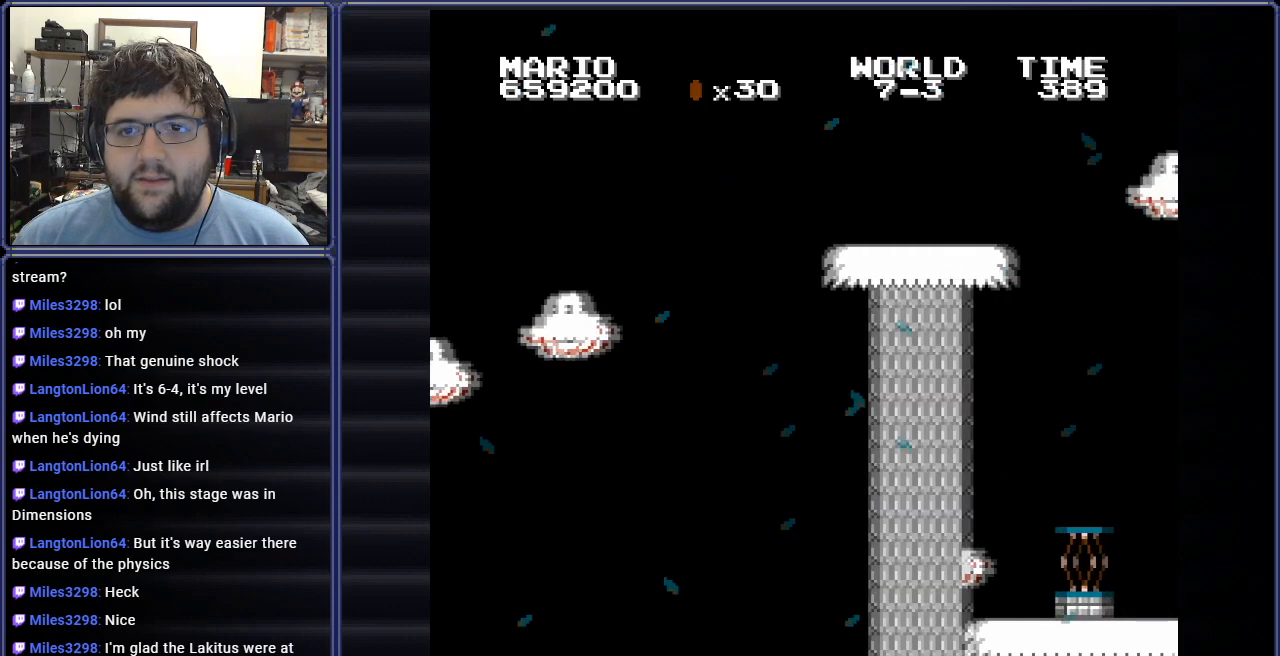
{"buttons": ["DPAD_LEFT"], "events": []}
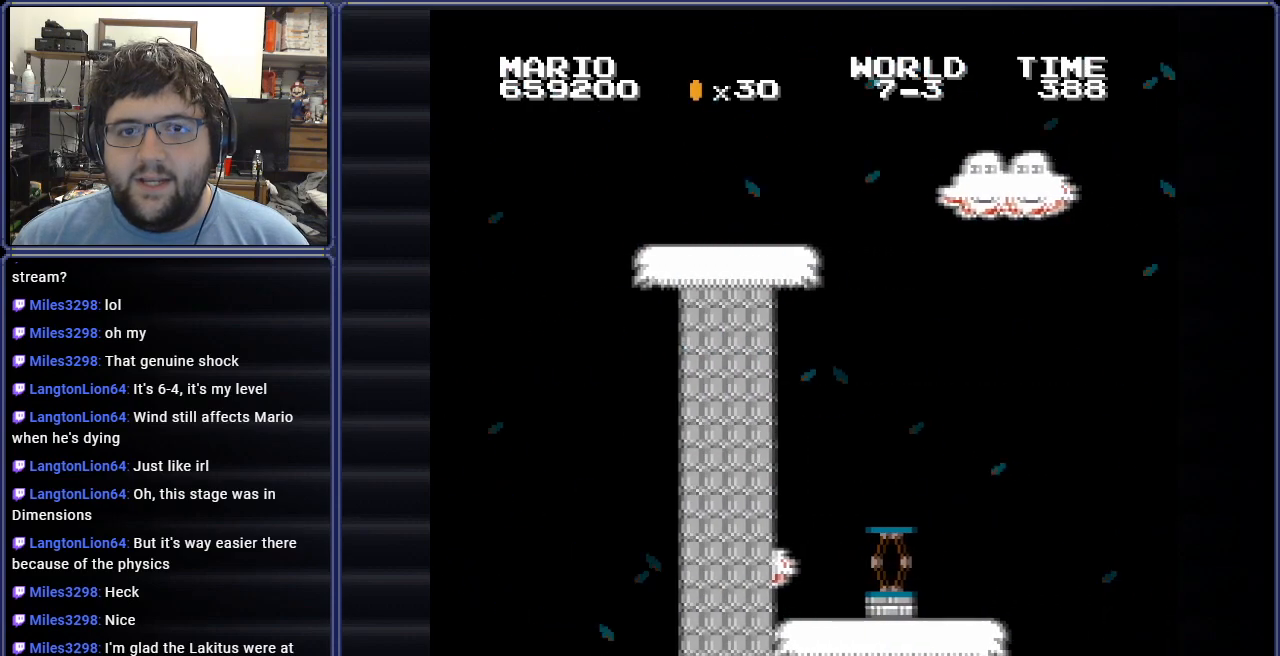
{"buttons": ["DPAD_LEFT"], "events": [[234, "DPAD_LEFT", "up"], [484, "DPAD_LEFT", "down"]]}
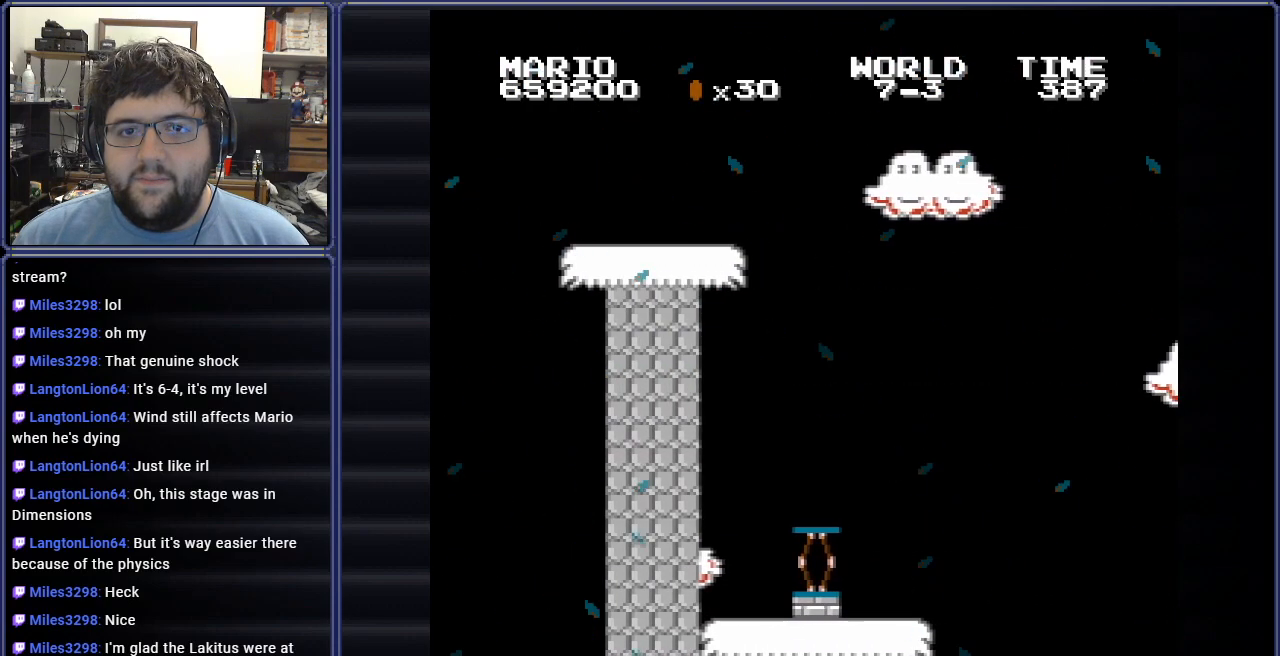
{"buttons": [], "events": [[284, "DPAD_LEFT", "up"]]}
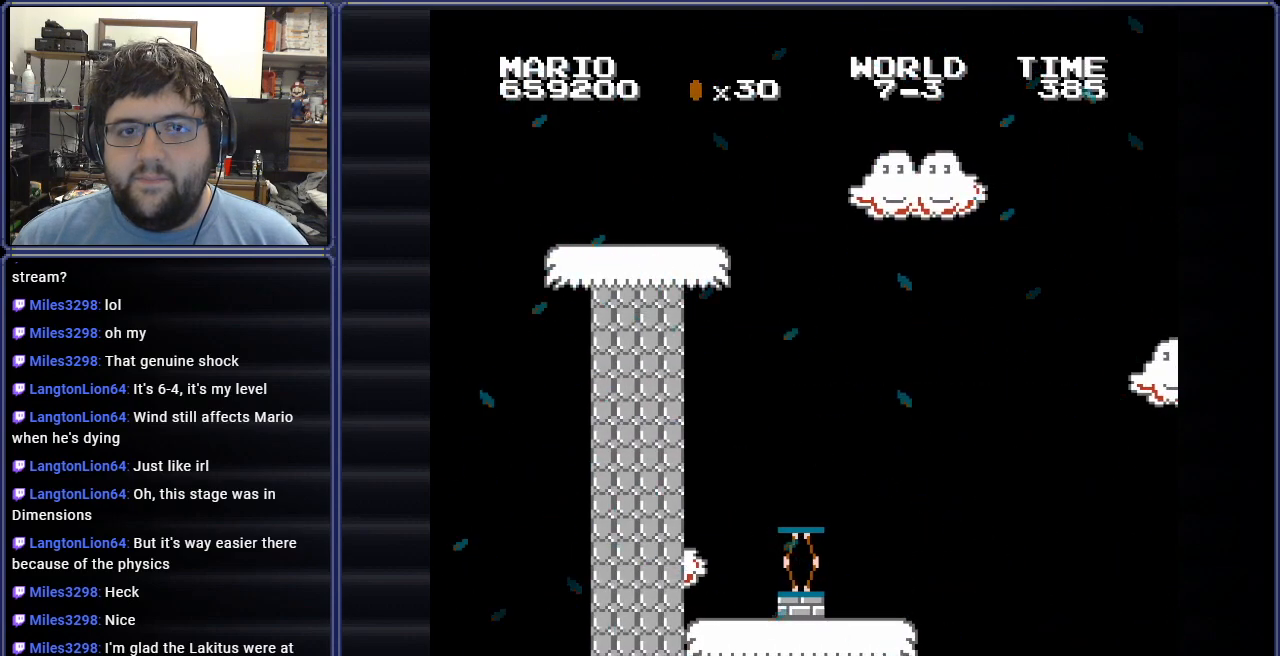
{"buttons": ["DPAD_RIGHT"], "events": [[433, "DPAD_RIGHT", "down"]]}
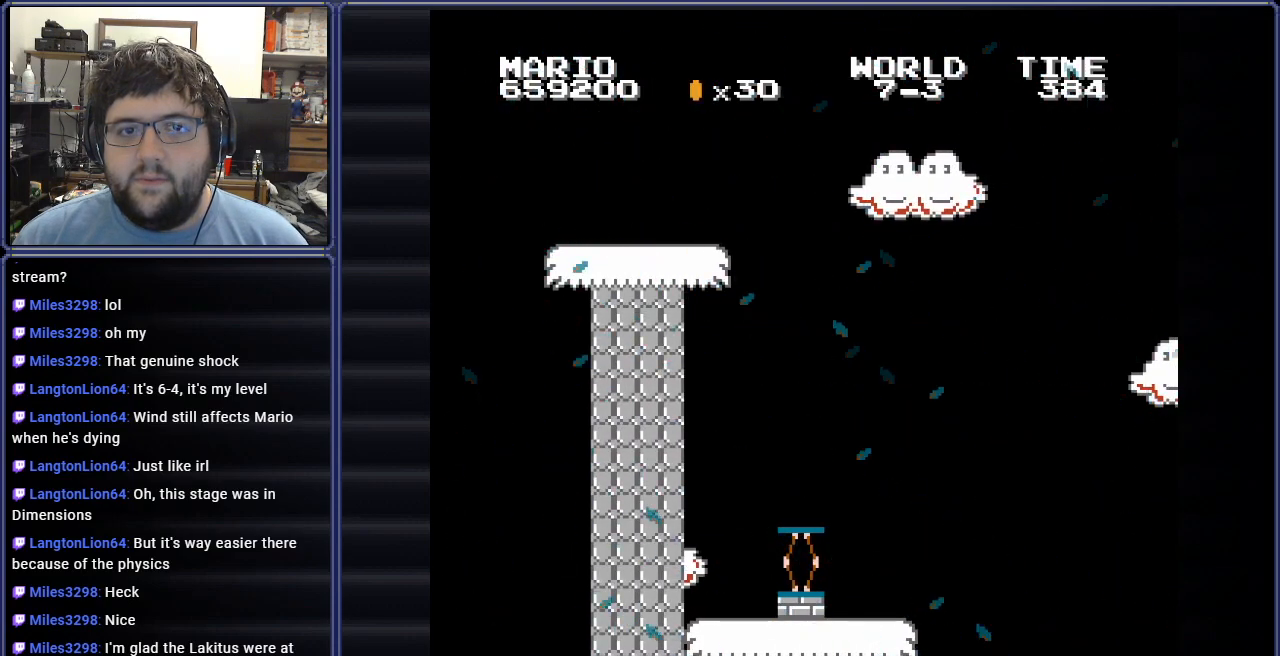
{"buttons": [], "events": [[367, "DPAD_RIGHT", "up"]]}
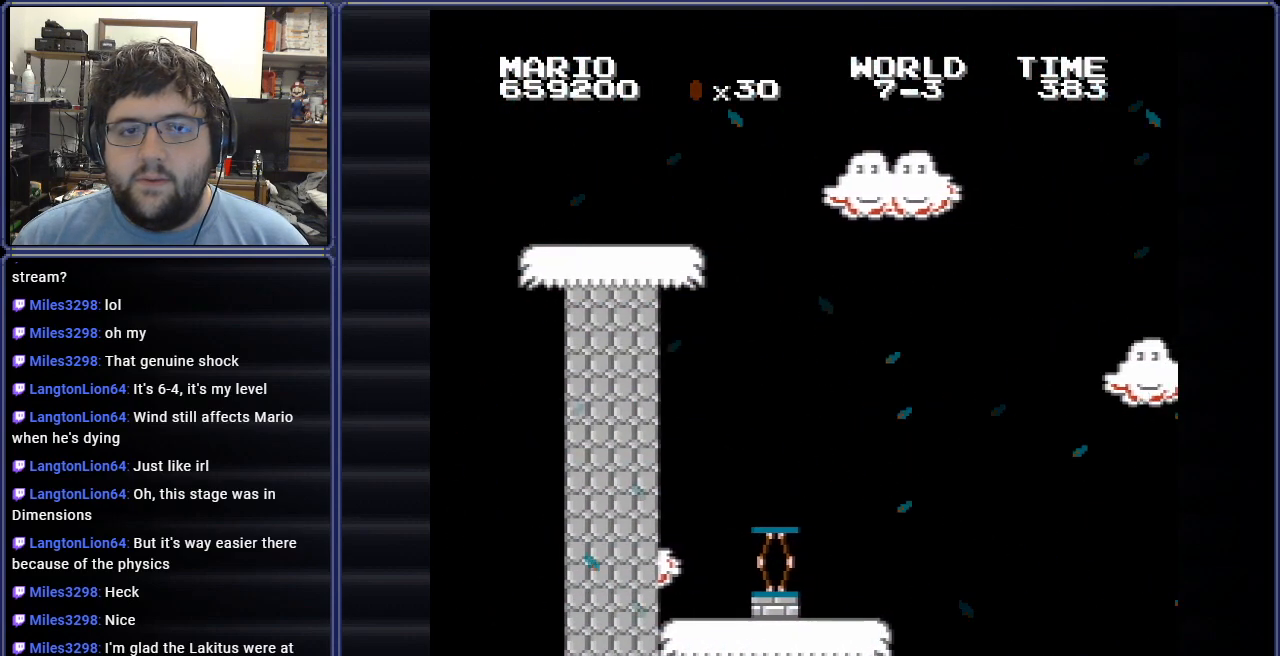
{"buttons": [], "events": [[50, "DPAD_LEFT", "down"], [350, "DPAD_LEFT", "up"]]}
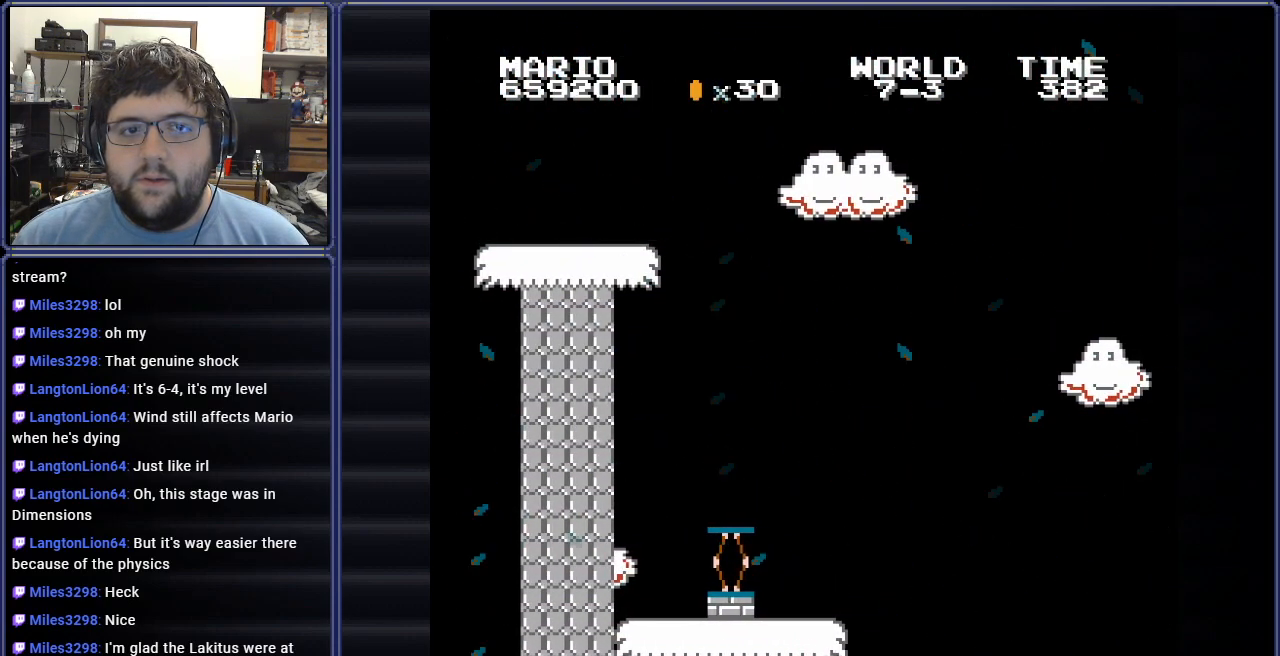
{"buttons": [], "events": [[217, "DPAD_LEFT", "down"], [367, "DPAD_LEFT", "up"]]}
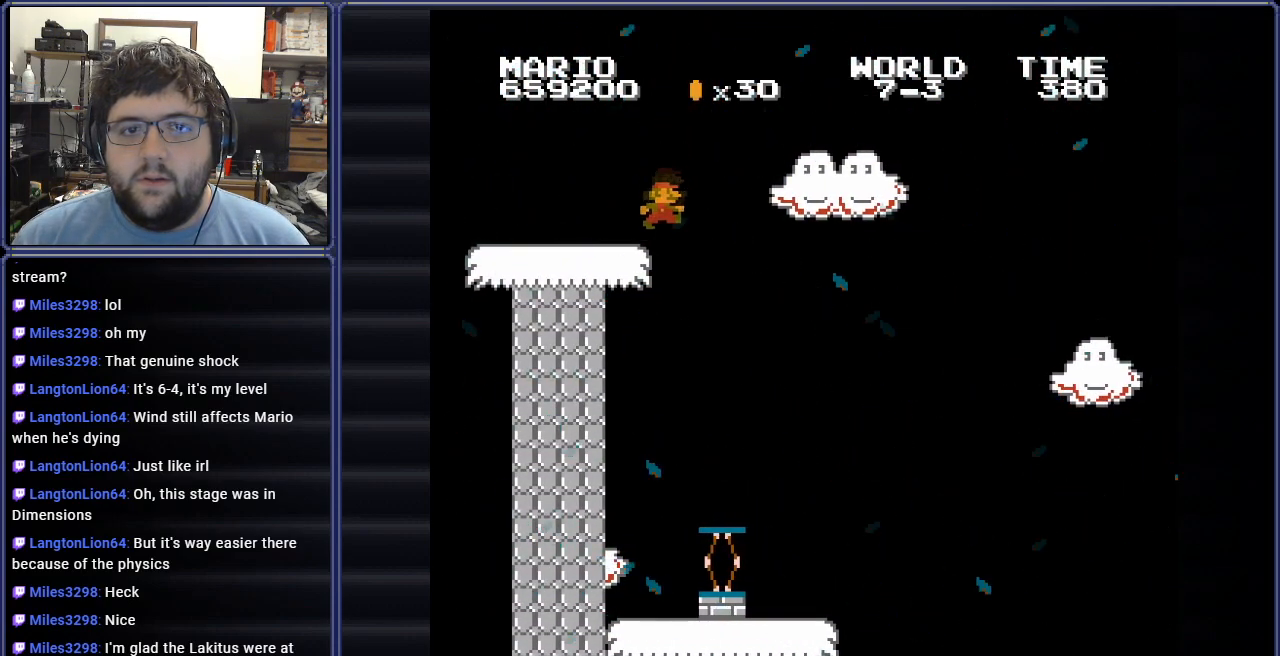
{"buttons": [], "events": [[166, "DPAD_RIGHT", "down"], [266, "DPAD_RIGHT", "up"]]}
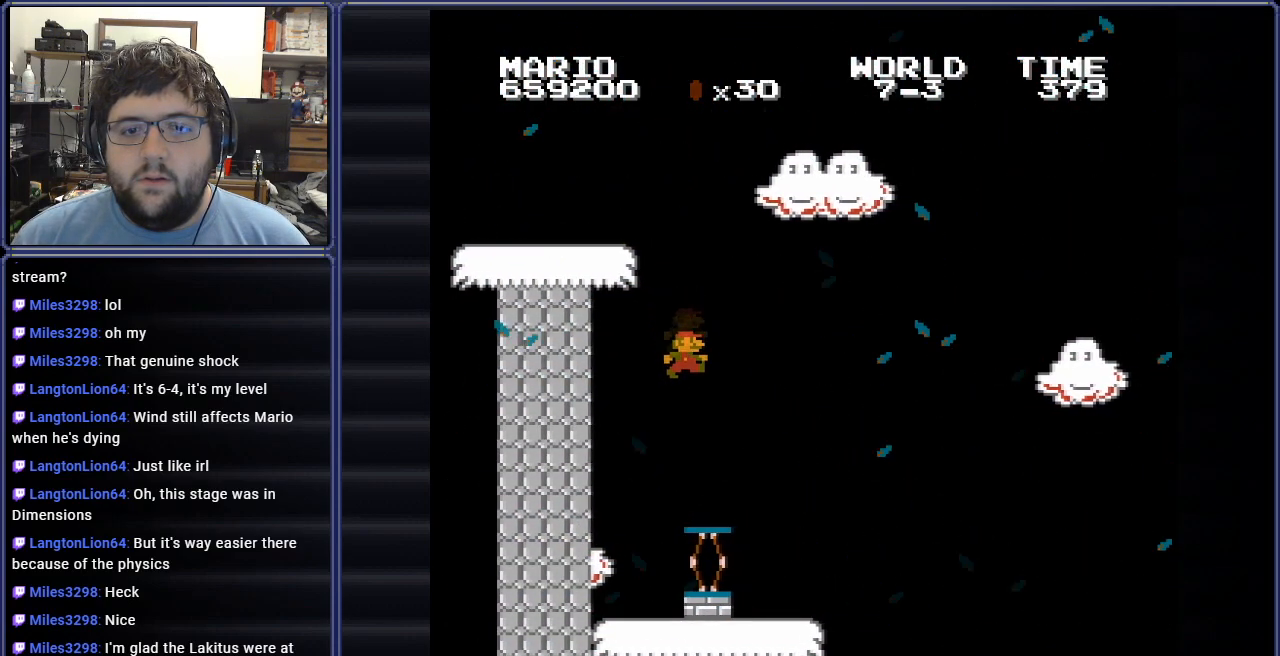
{"buttons": ["A", "DPAD_RIGHT"], "events": [[167, "DPAD_RIGHT", "down"], [267, "A", "down"]]}
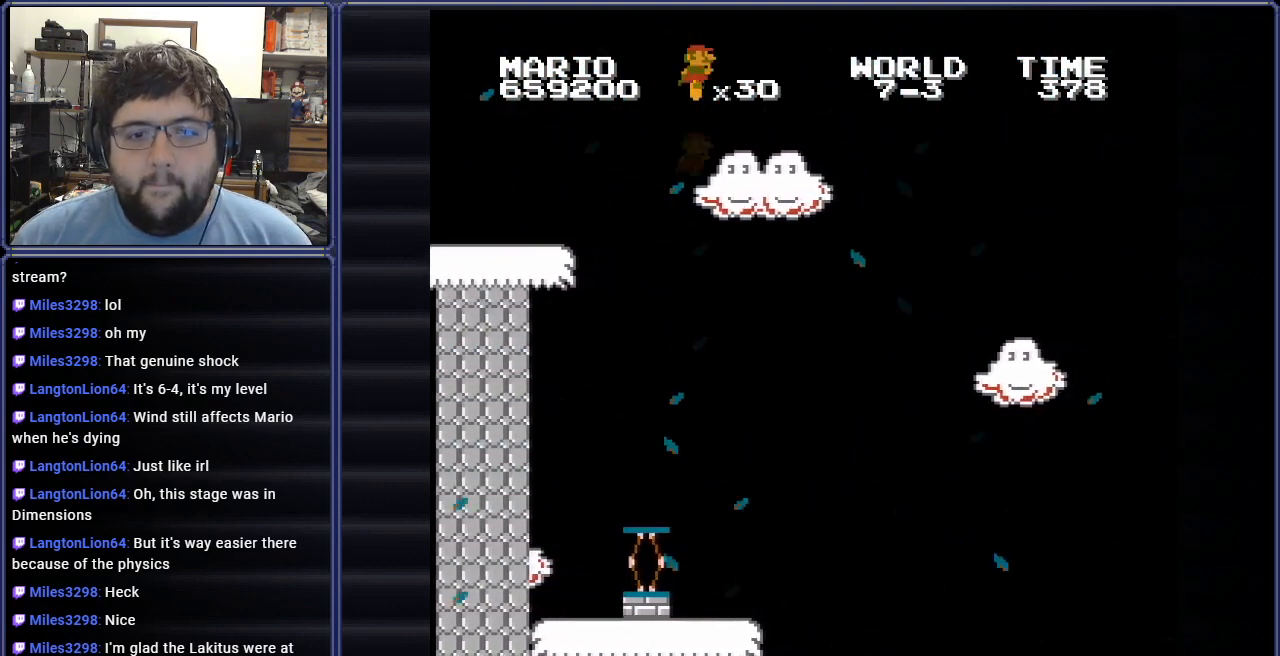
{"buttons": ["A", "B", "DPAD_RIGHT"], "events": [[317, "B", "down"]]}
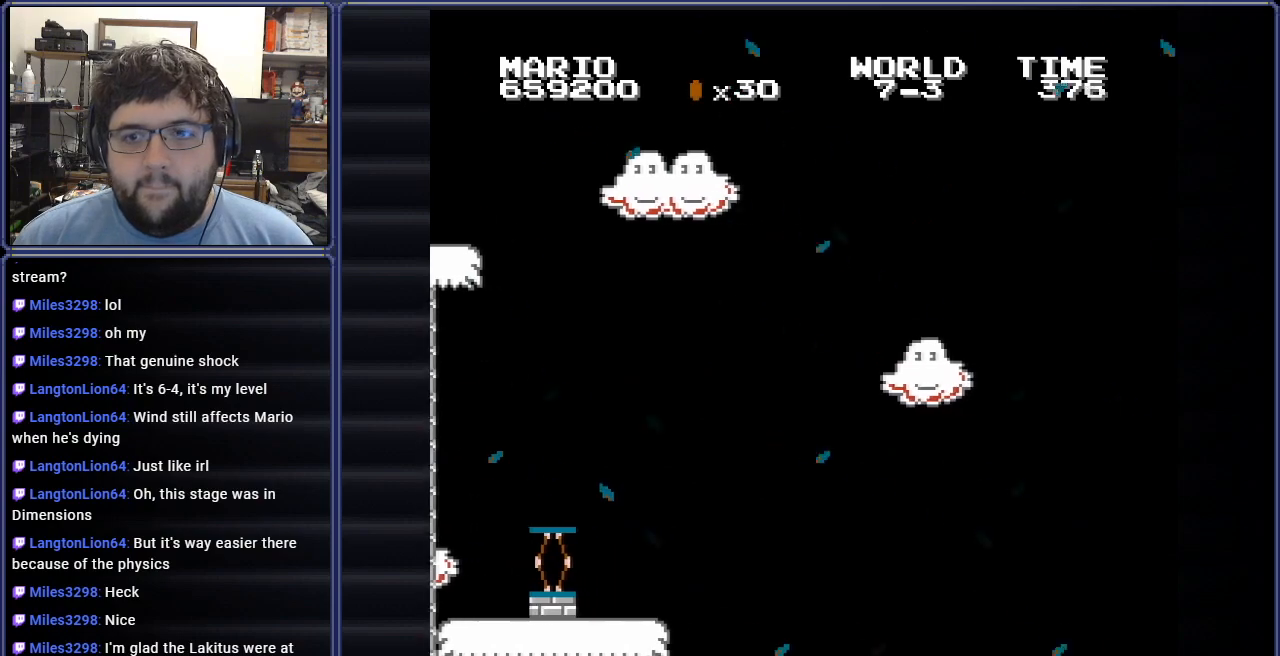
{"buttons": ["B", "DPAD_RIGHT"], "events": [[50, "A", "up"]]}
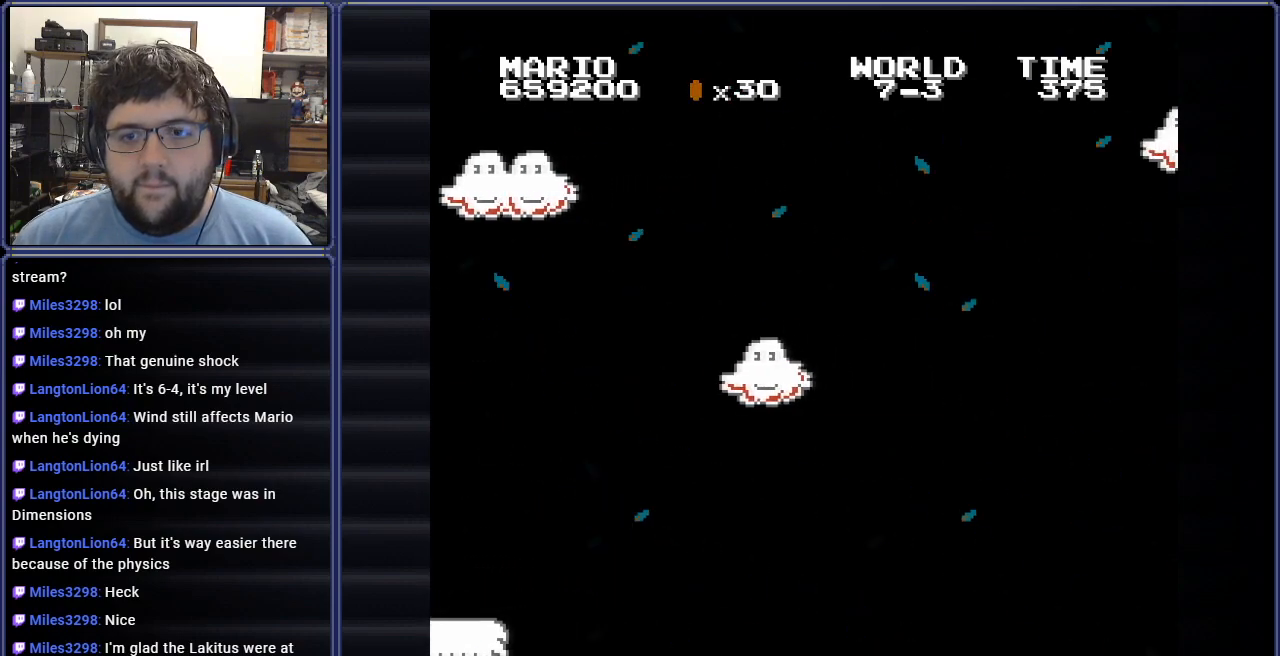
{"buttons": ["B", "DPAD_RIGHT"], "events": []}